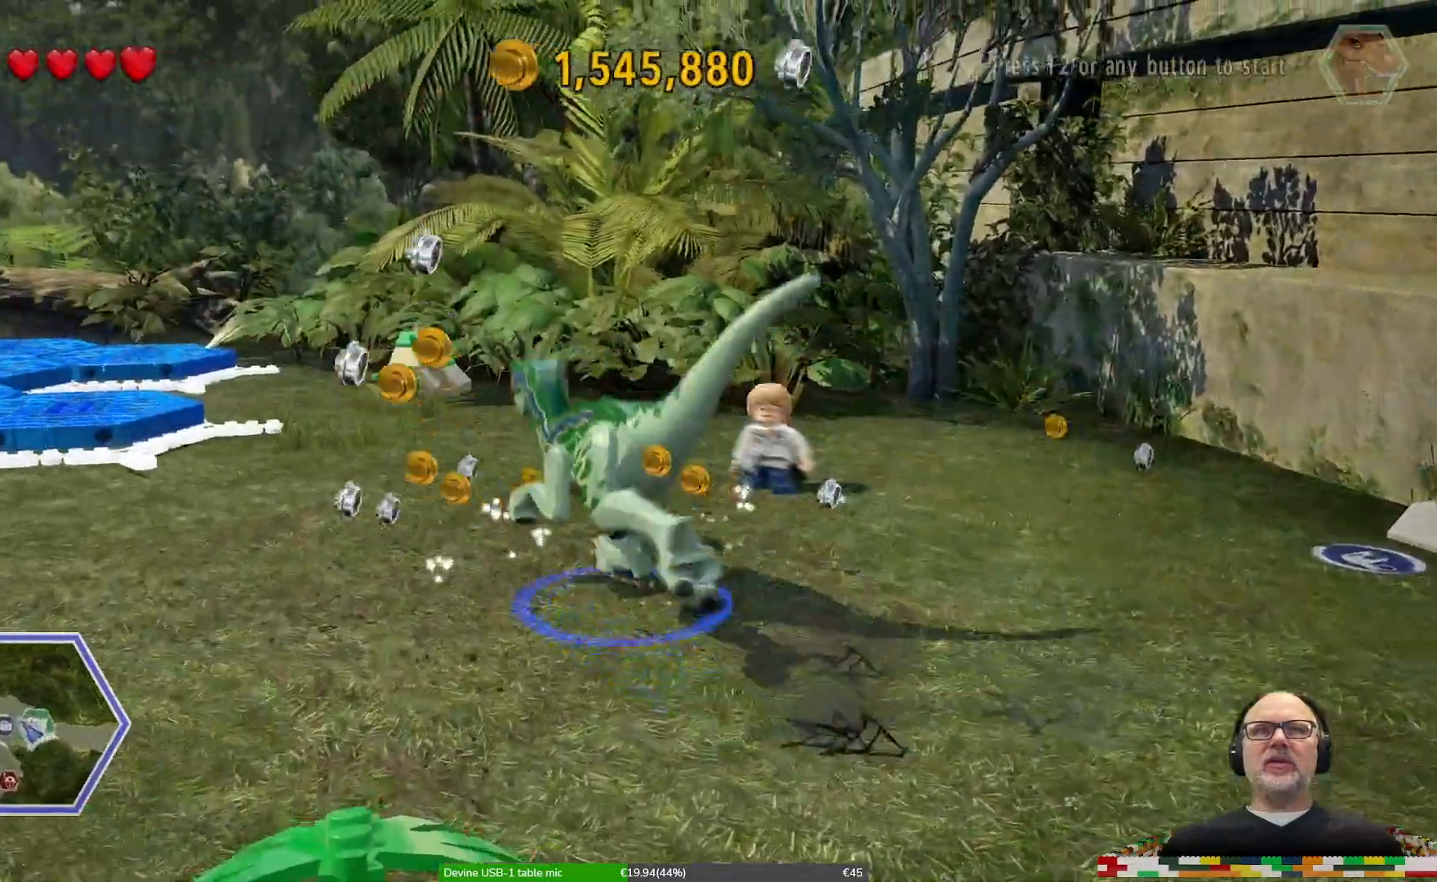
Gameplay with a controller (Xbox layout); each line is a JSON object with the inputs held at the frame after it (dt_ms = milliseconds from this image to that frame). "events" lists button and stick changes between this image and that frame as [ms after this image, input, new state], when the widget could be followed in between. Not read: DPAD_LEFT DPAD_RIGHT DPAD_UP L1 L2 L3 R1 R2 R3 SELECT.
{"dt_ms": 500, "buttons": ["Y"], "left_stick": "center", "right_stick": "center"}
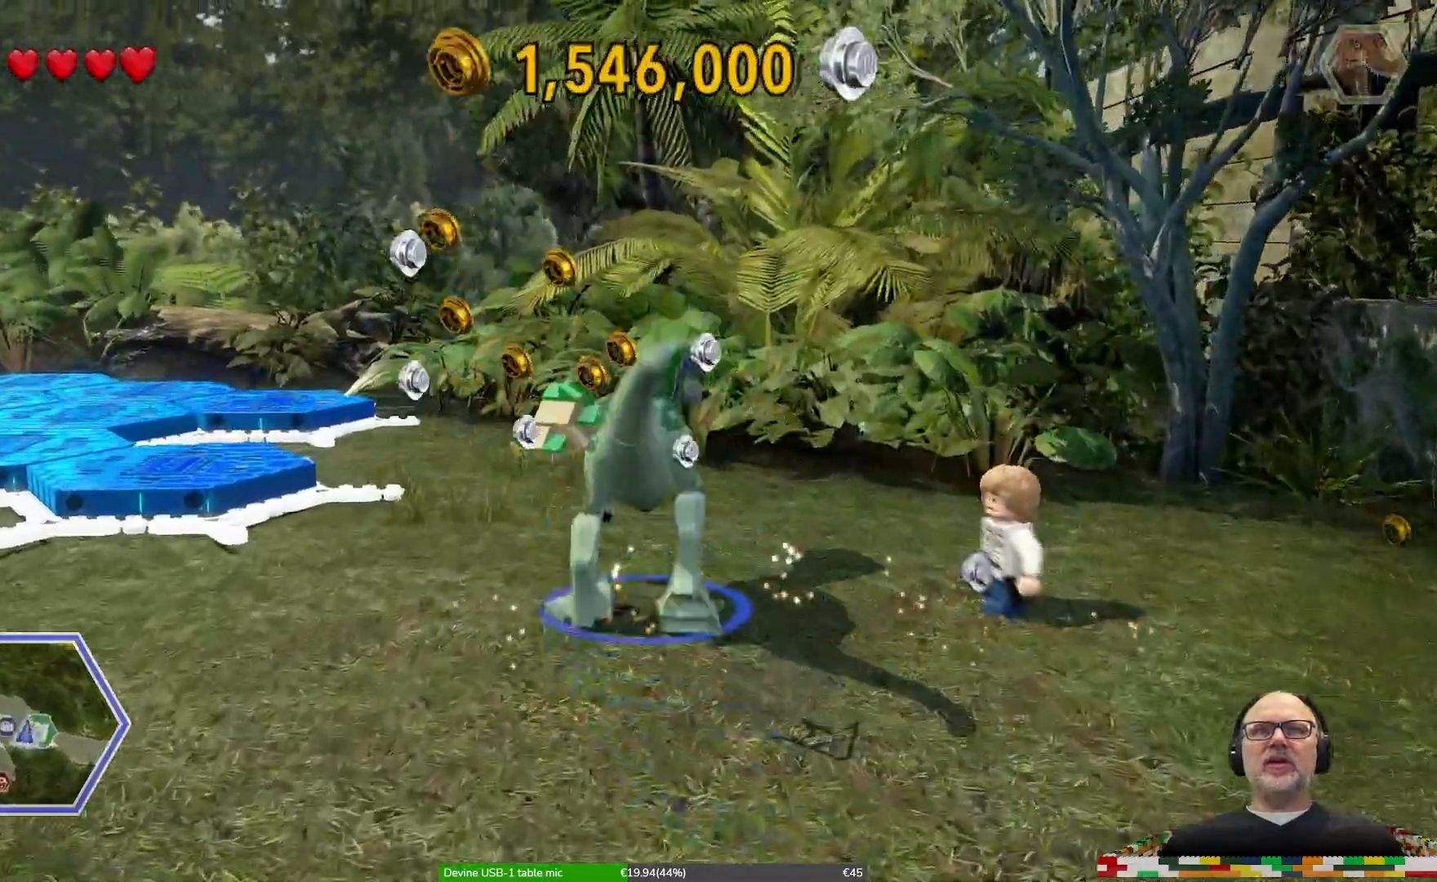
{"dt_ms": 500, "buttons": [], "left_stick": "down", "right_stick": "center"}
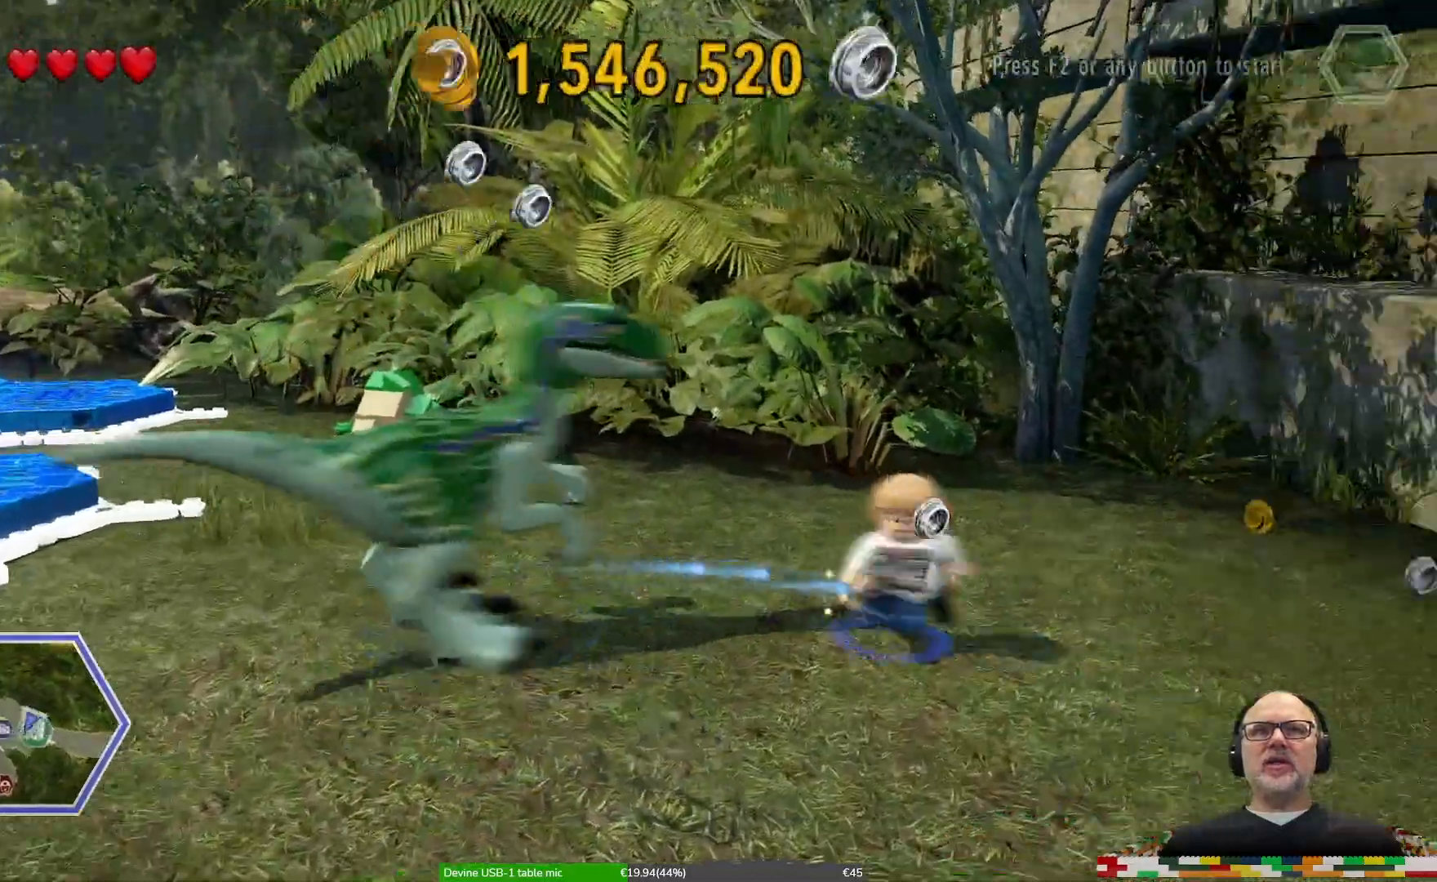
{"dt_ms": 1000, "buttons": [], "left_stick": "down-left", "right_stick": "center"}
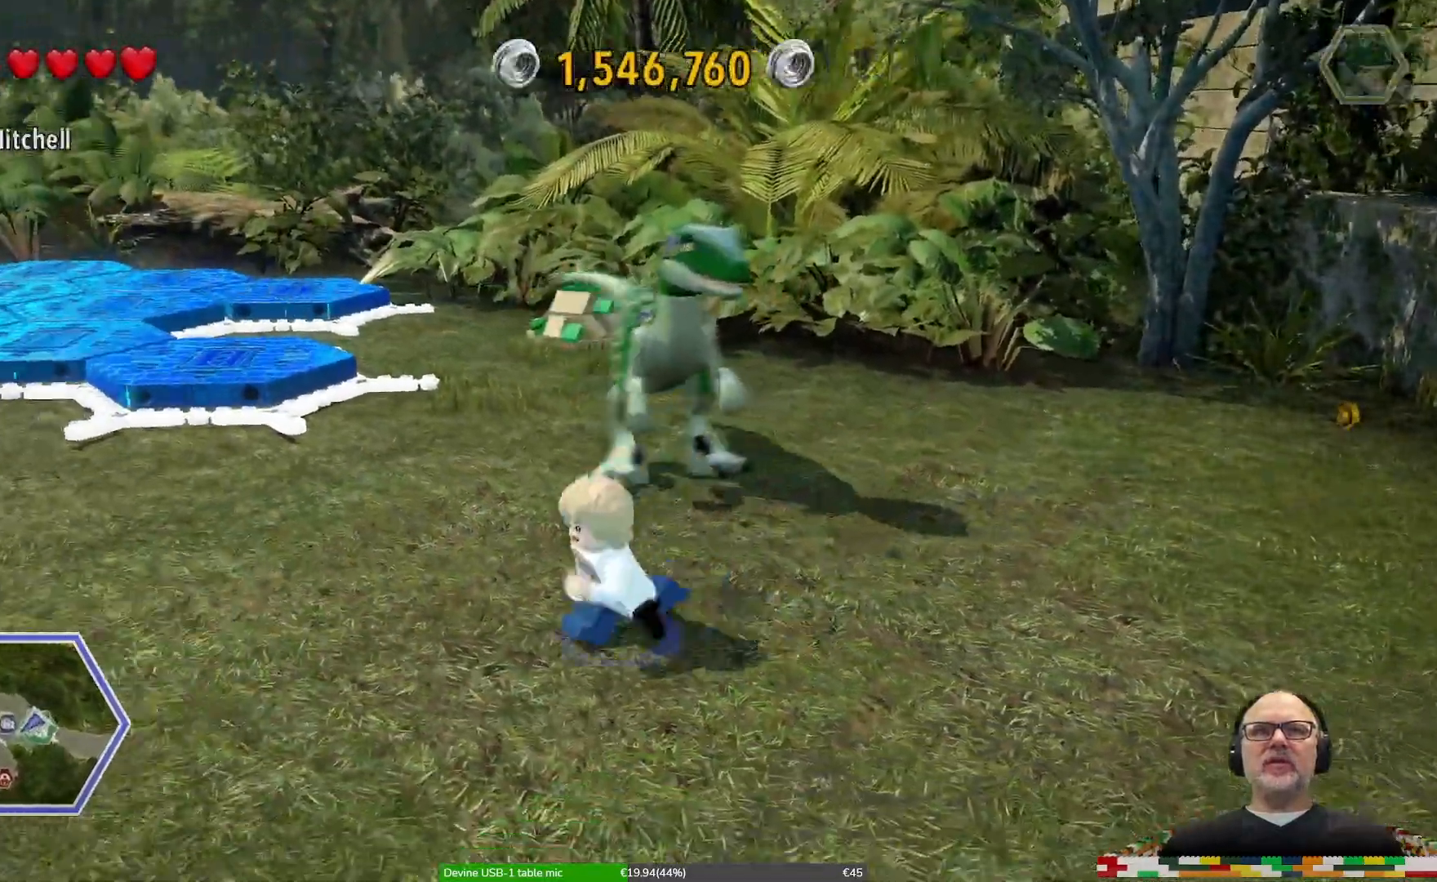
{"dt_ms": 500, "buttons": [], "left_stick": "down-left", "right_stick": "left", "events": [[67, "right_stick", "left"]]}
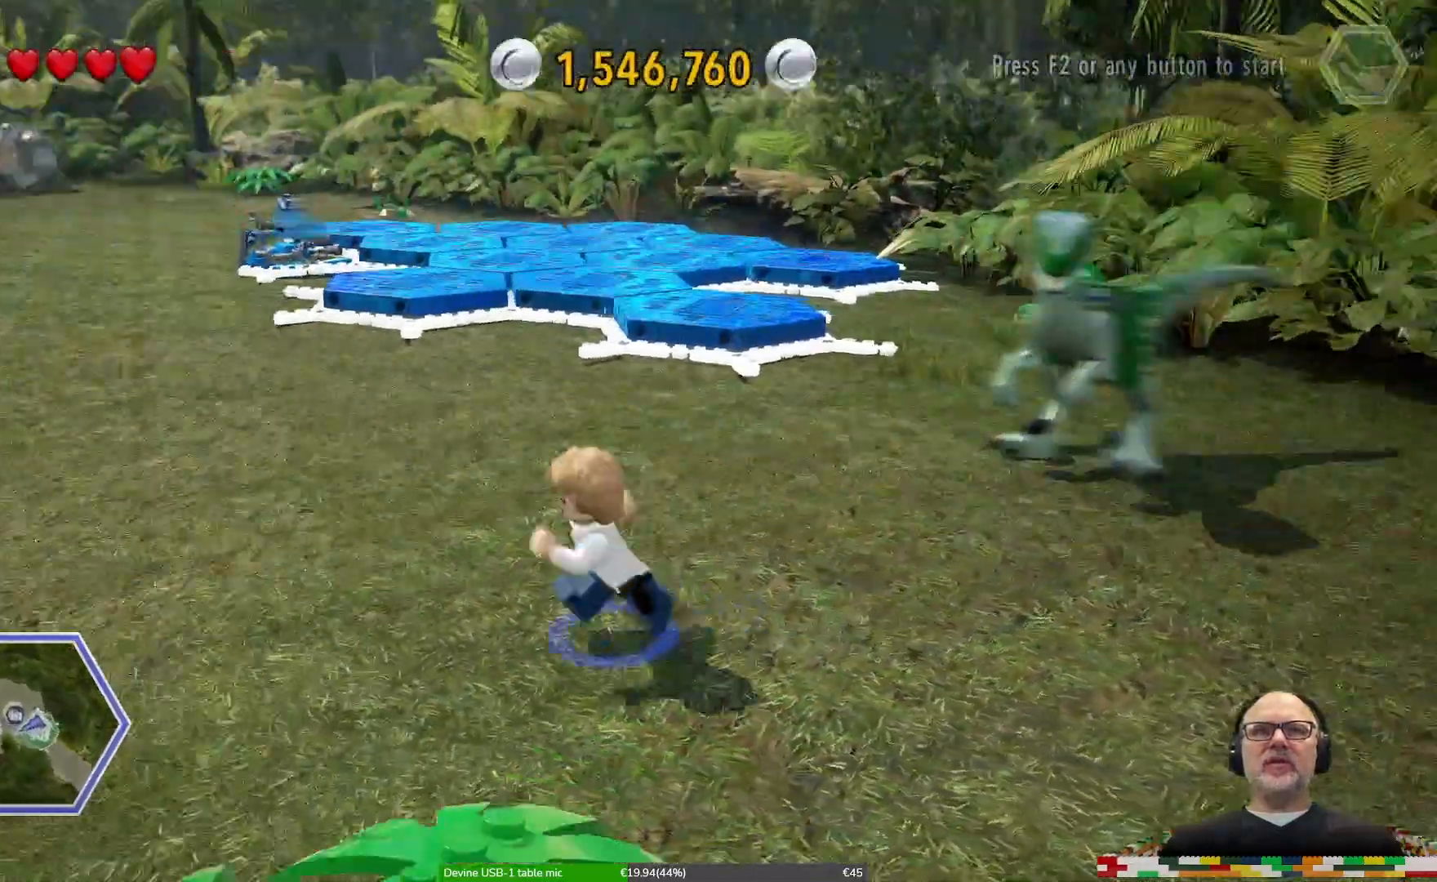
{"dt_ms": 1000, "buttons": [], "left_stick": "up", "right_stick": "center"}
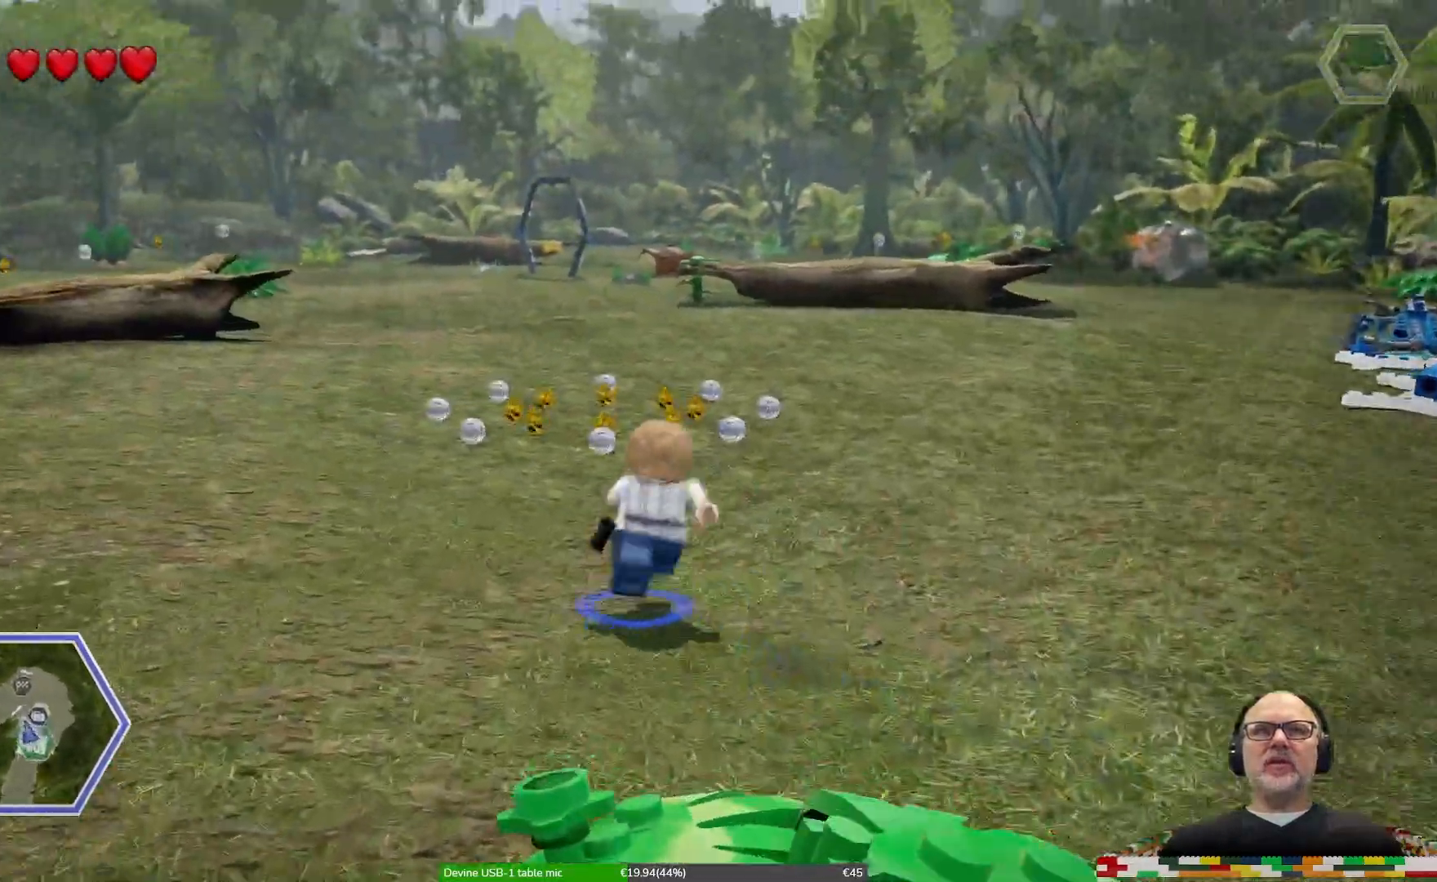
{"dt_ms": 500, "buttons": [], "left_stick": "up", "right_stick": "center", "events": []}
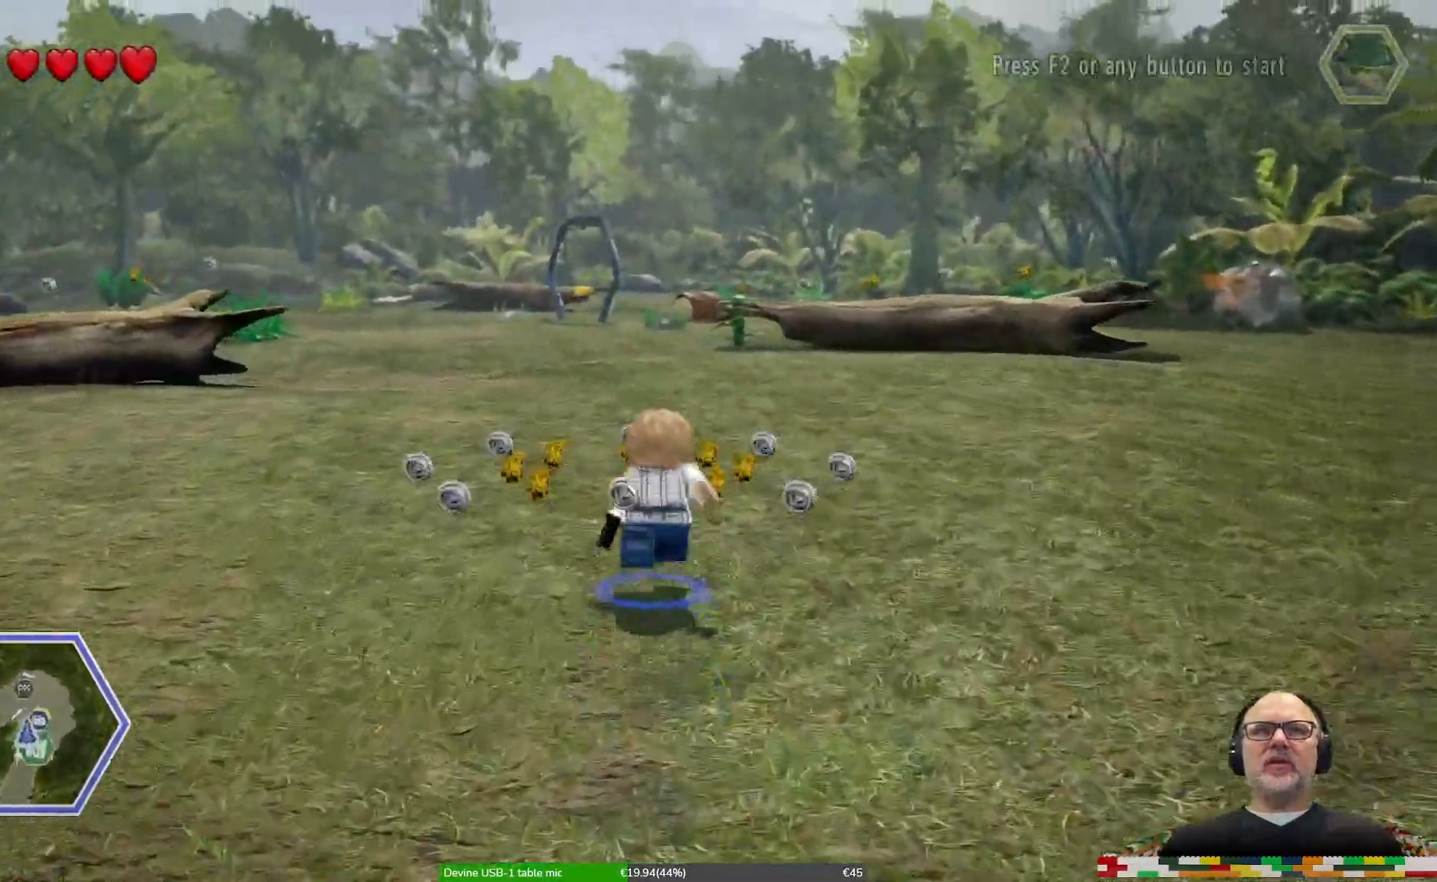
{"dt_ms": 500, "buttons": [], "left_stick": "up-left", "right_stick": "center", "events": [[400, "left_stick", "up-left"]]}
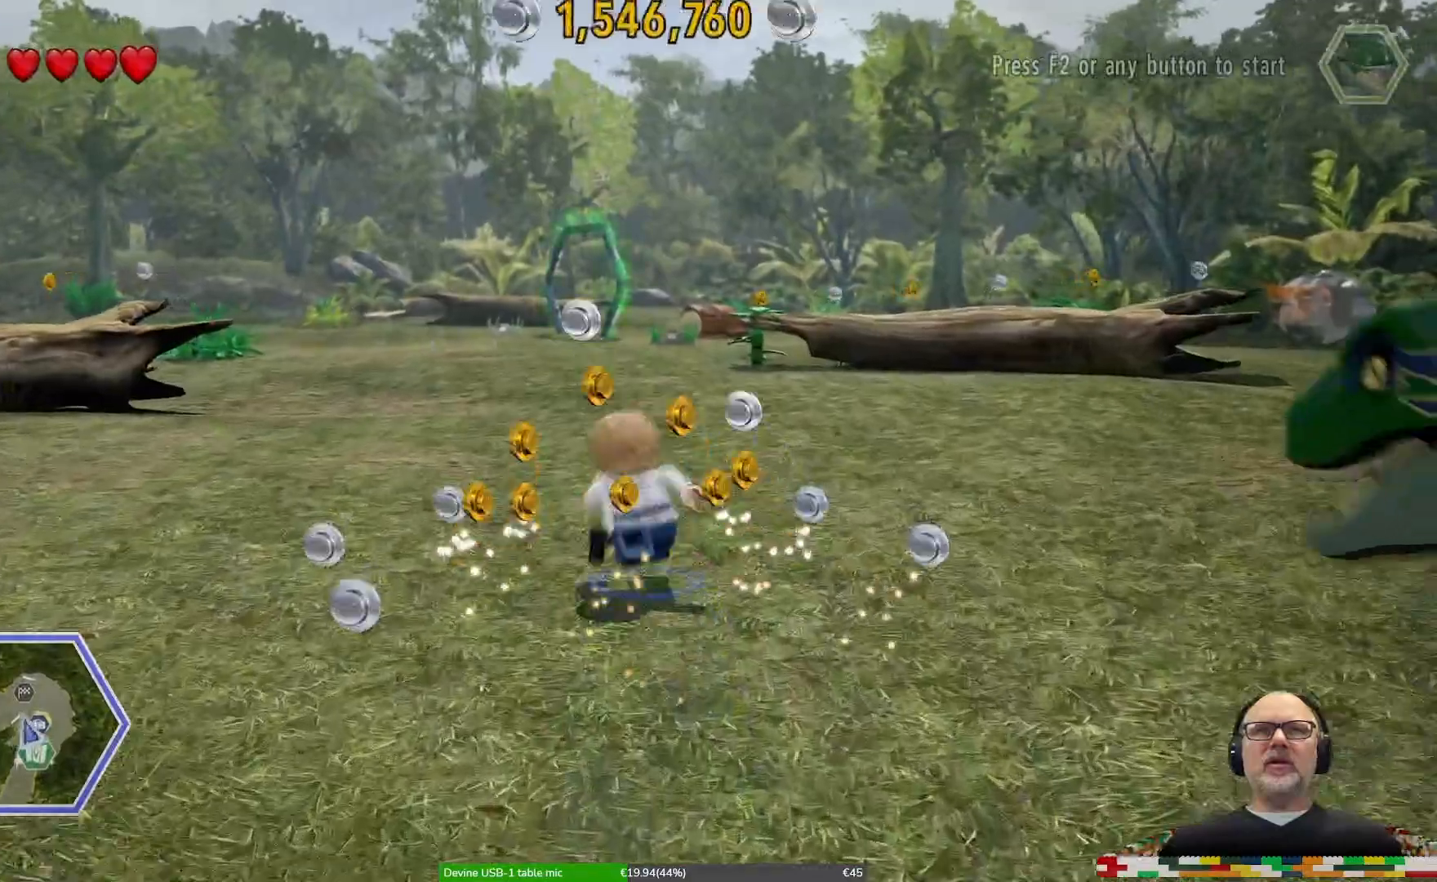
{"dt_ms": 500, "buttons": [], "left_stick": "center", "right_stick": "left"}
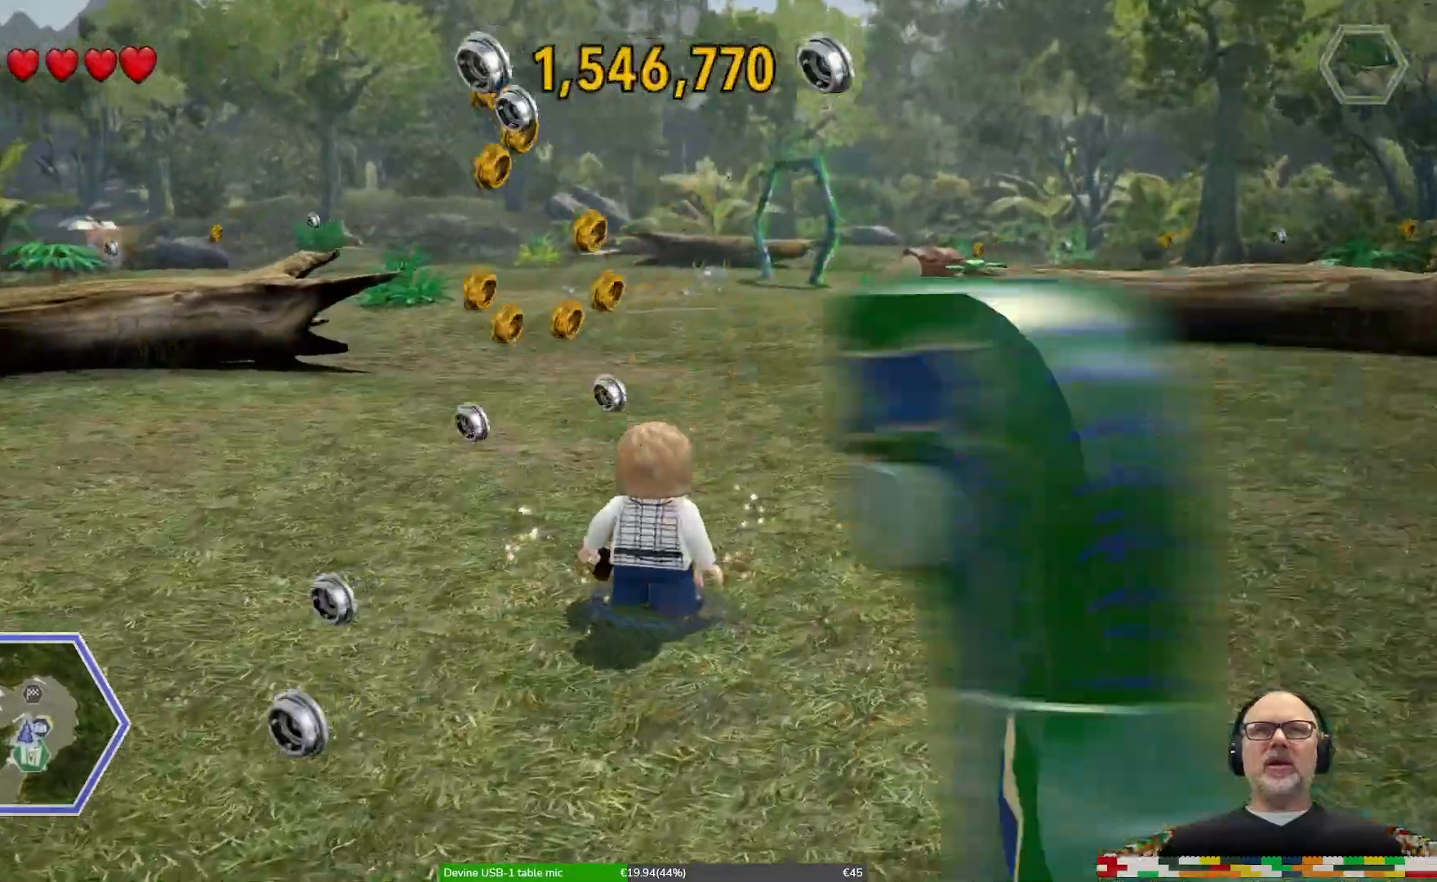
{"dt_ms": 500, "buttons": [], "left_stick": "up-right", "right_stick": "center", "events": [[167, "right_stick", "center"], [200, "left_stick", "left"], [367, "left_stick", "up"], [433, "left_stick", "up-right"]]}
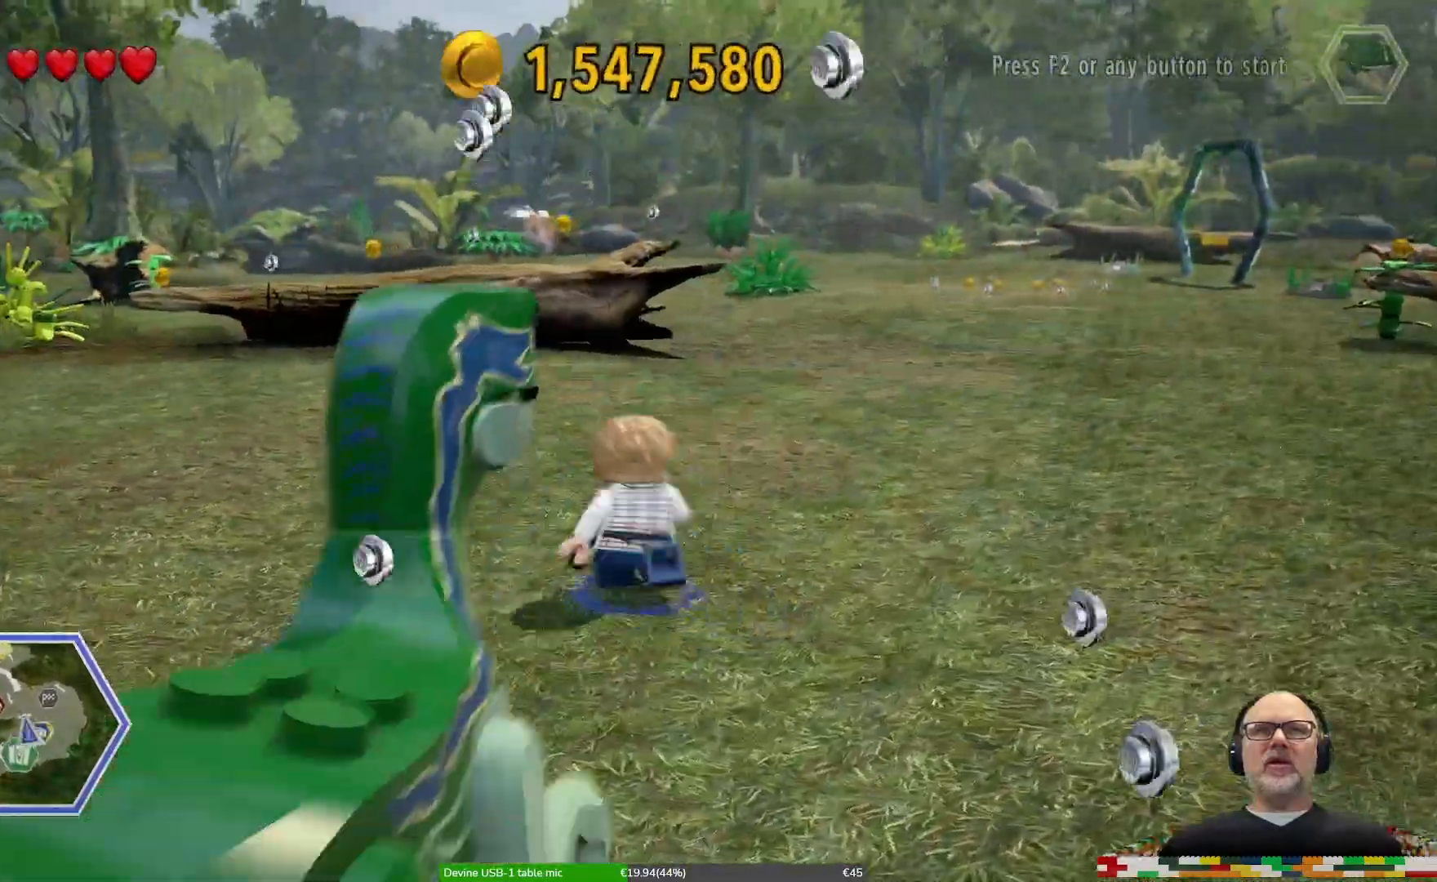
{"dt_ms": 500, "buttons": [], "left_stick": "up-right", "right_stick": "center", "events": []}
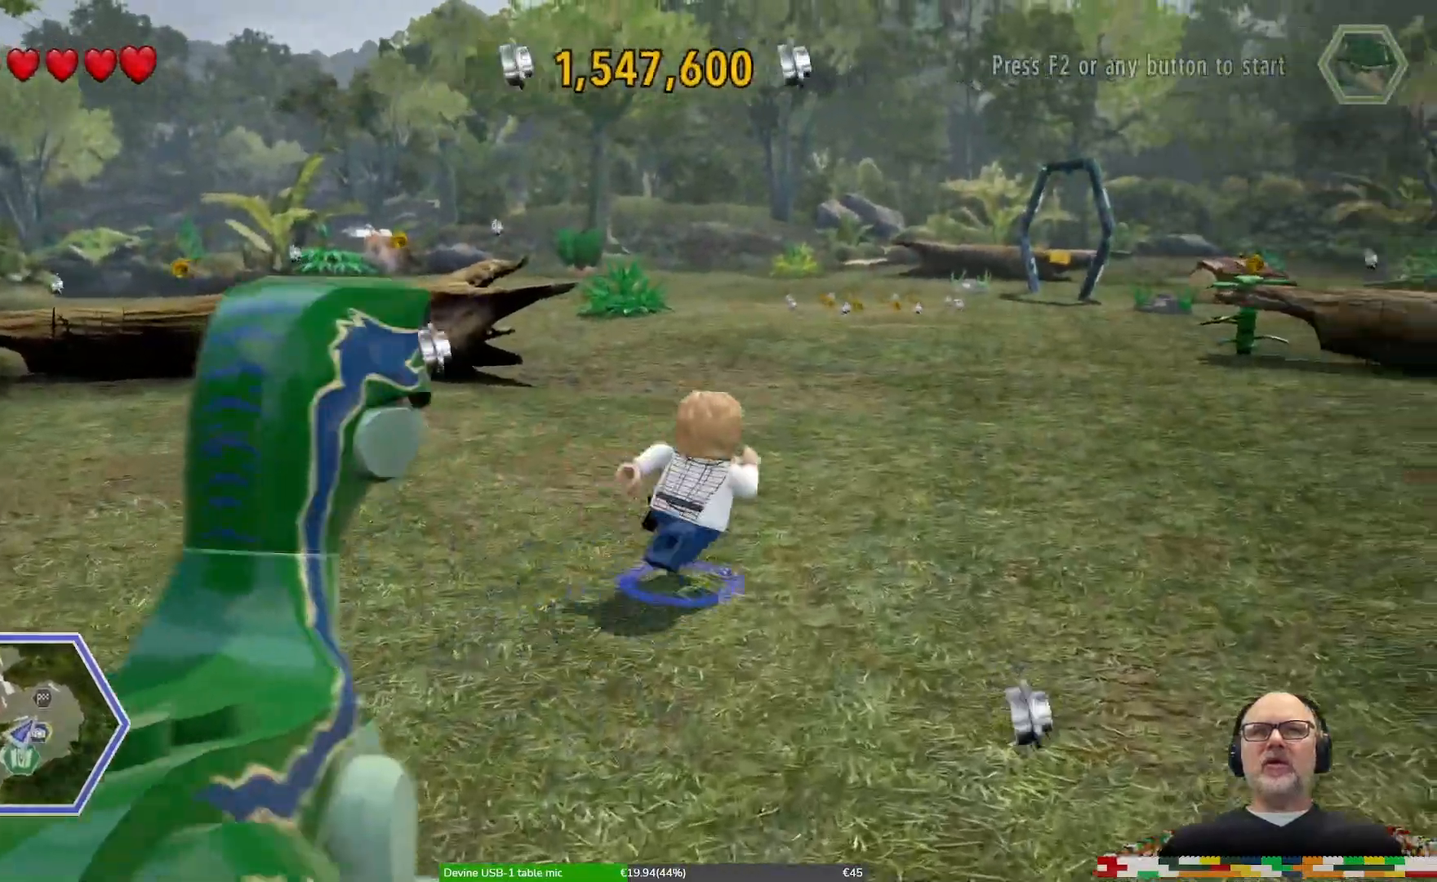
{"dt_ms": 500, "buttons": [], "left_stick": "up-right", "right_stick": "center", "events": []}
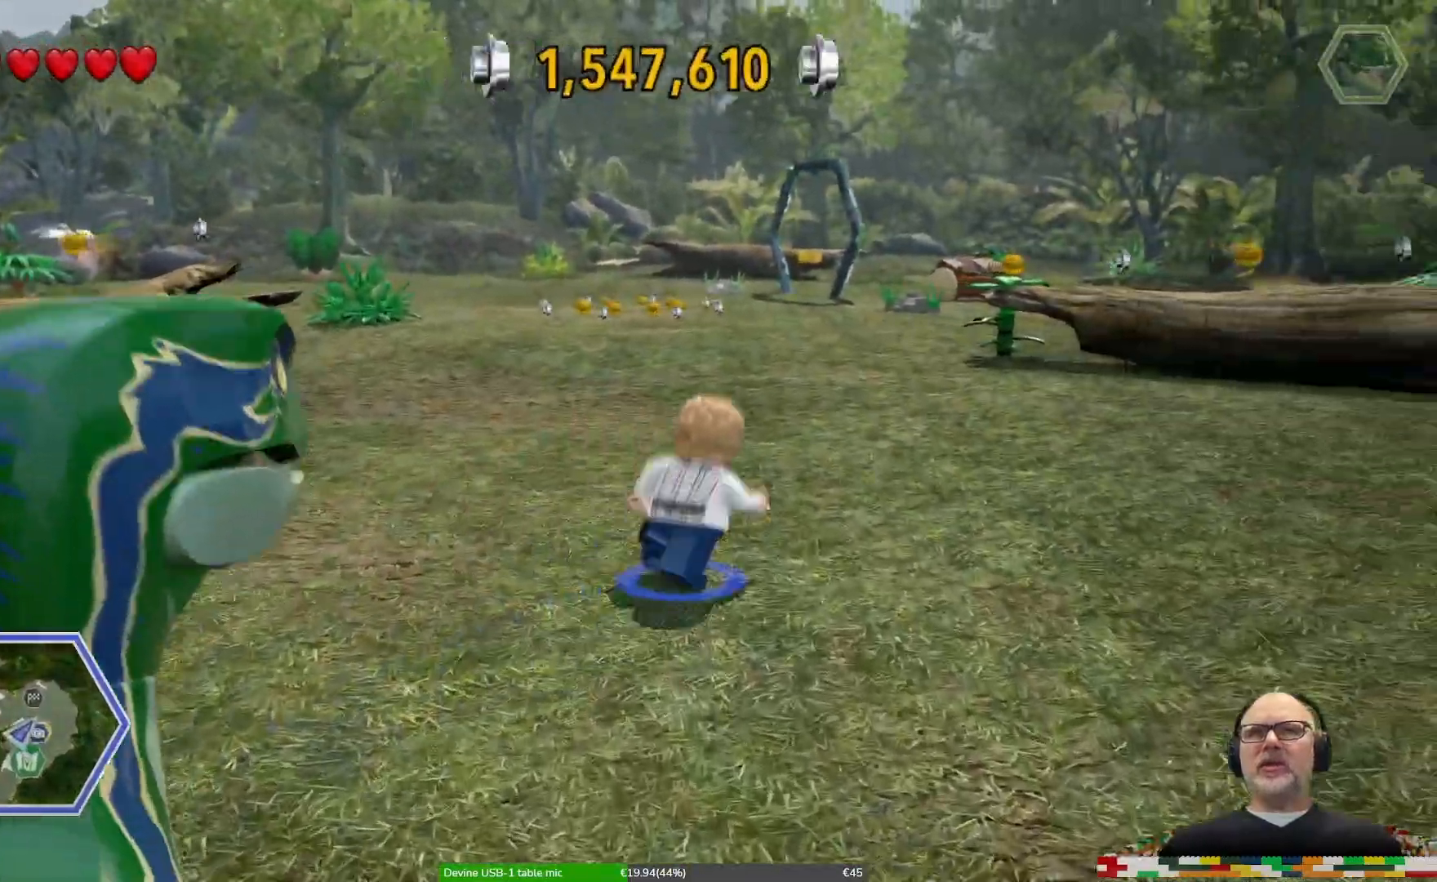
{"dt_ms": 500, "buttons": [], "left_stick": "up", "right_stick": "center"}
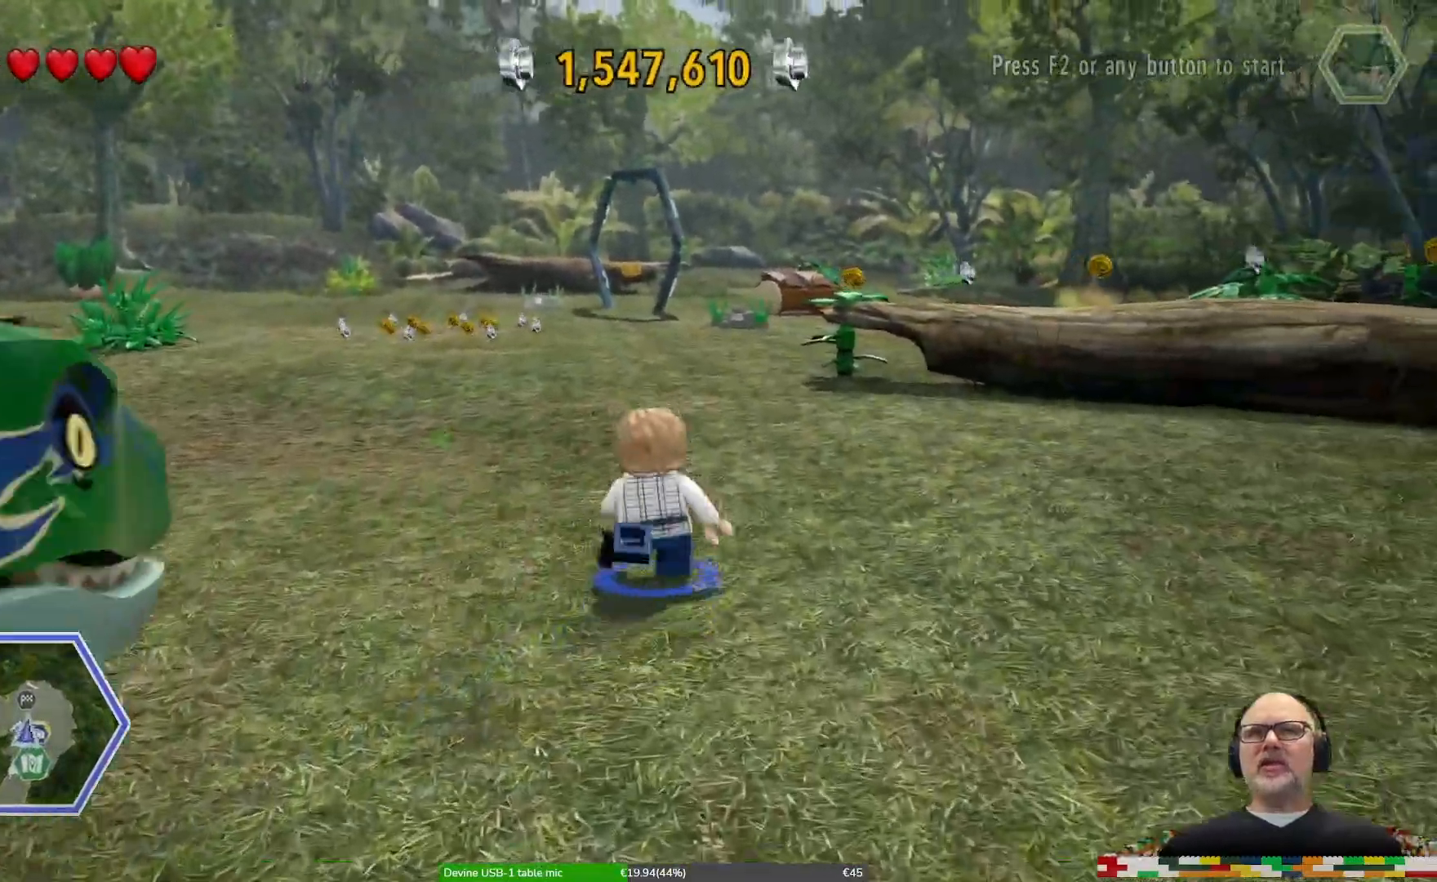
{"dt_ms": 500, "buttons": [], "left_stick": "up", "right_stick": "center"}
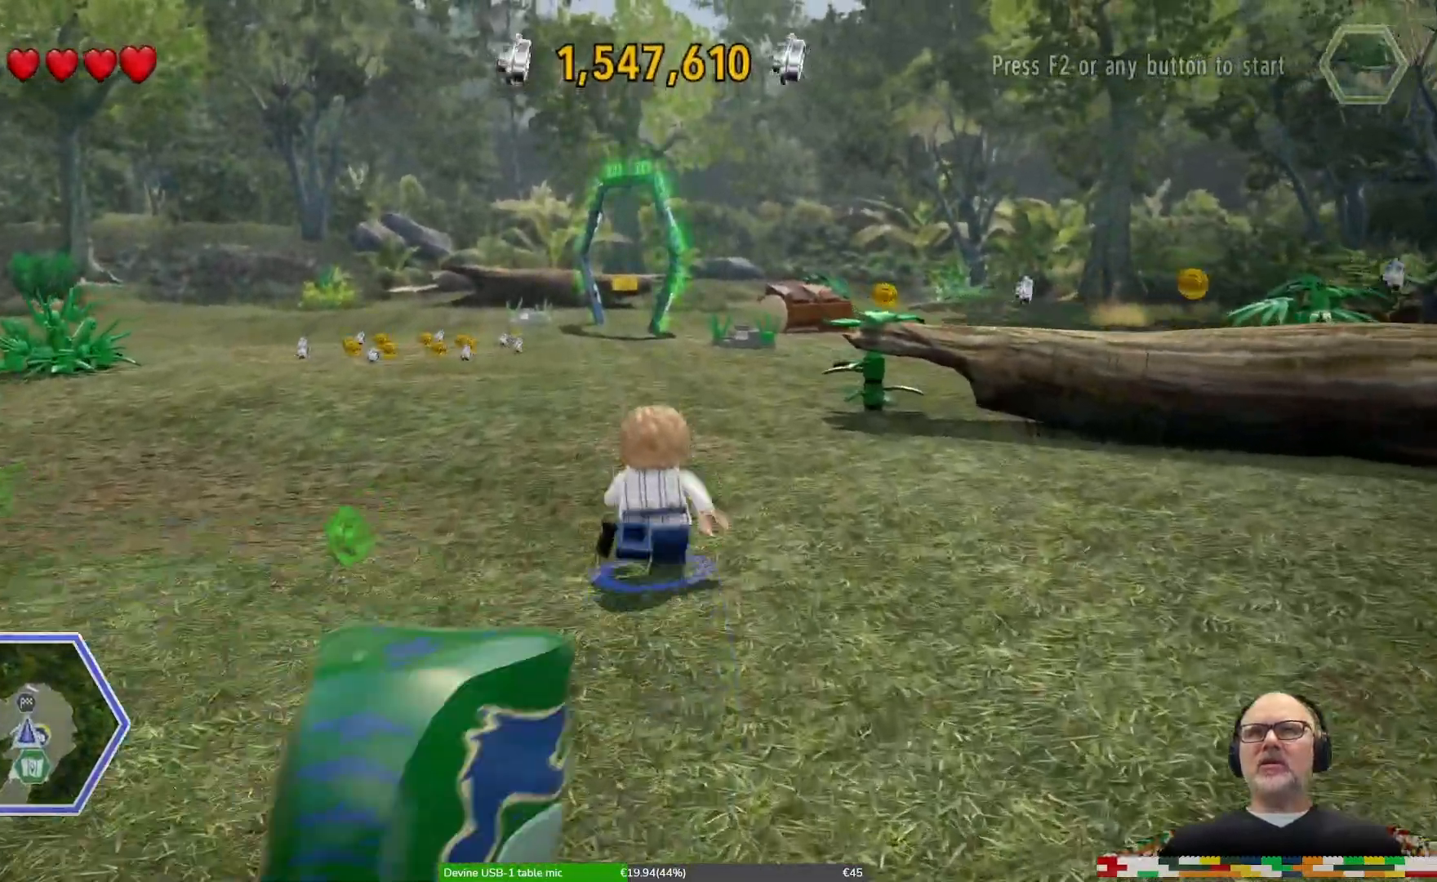
{"dt_ms": 500, "buttons": [], "left_stick": "up", "right_stick": "center", "events": []}
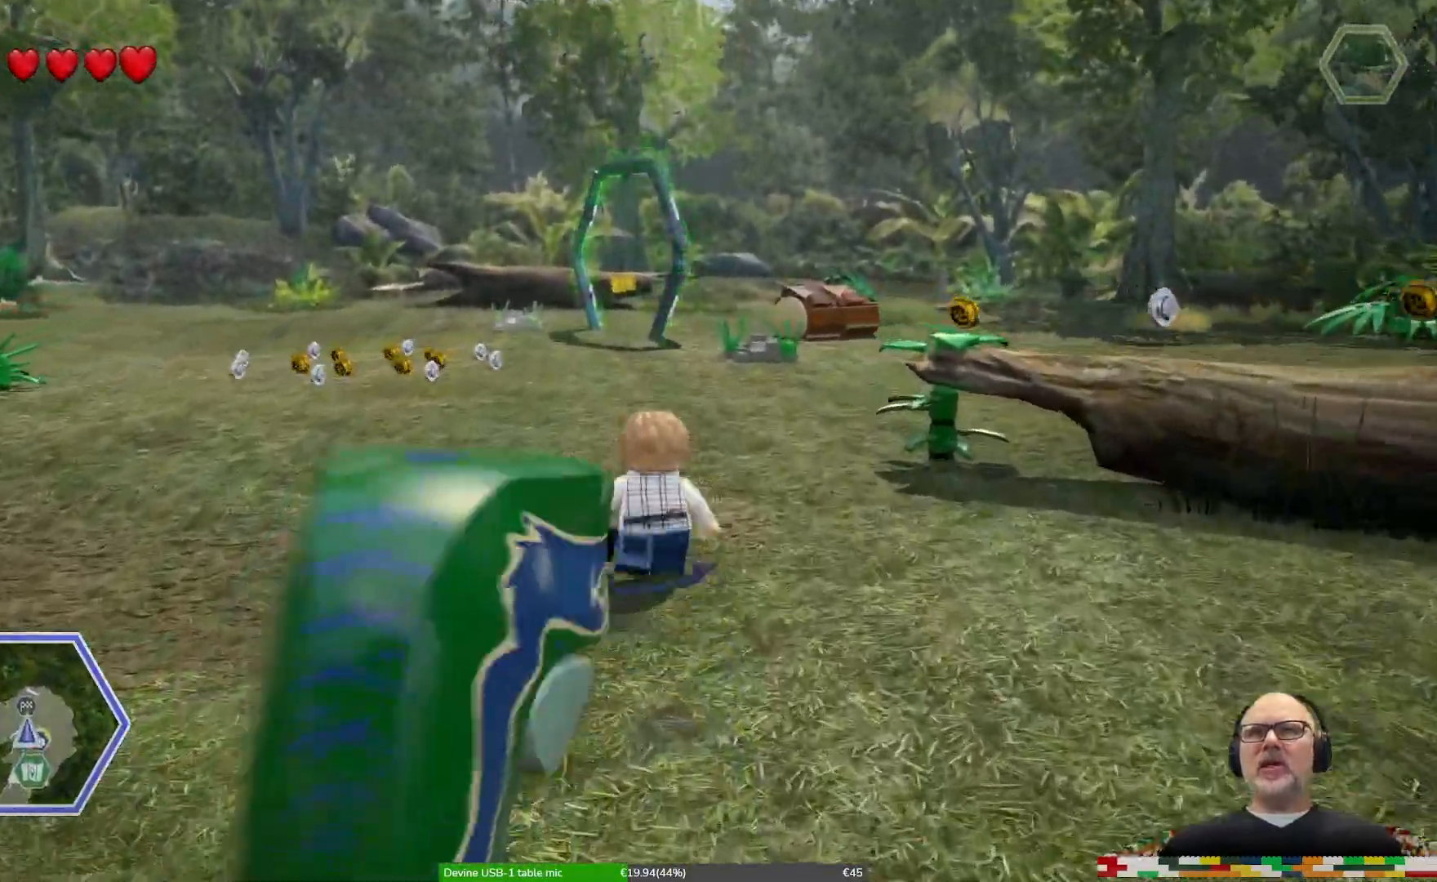
{"dt_ms": 500, "buttons": [], "left_stick": "up-right", "right_stick": "center", "events": [[100, "left_stick", "up-right"]]}
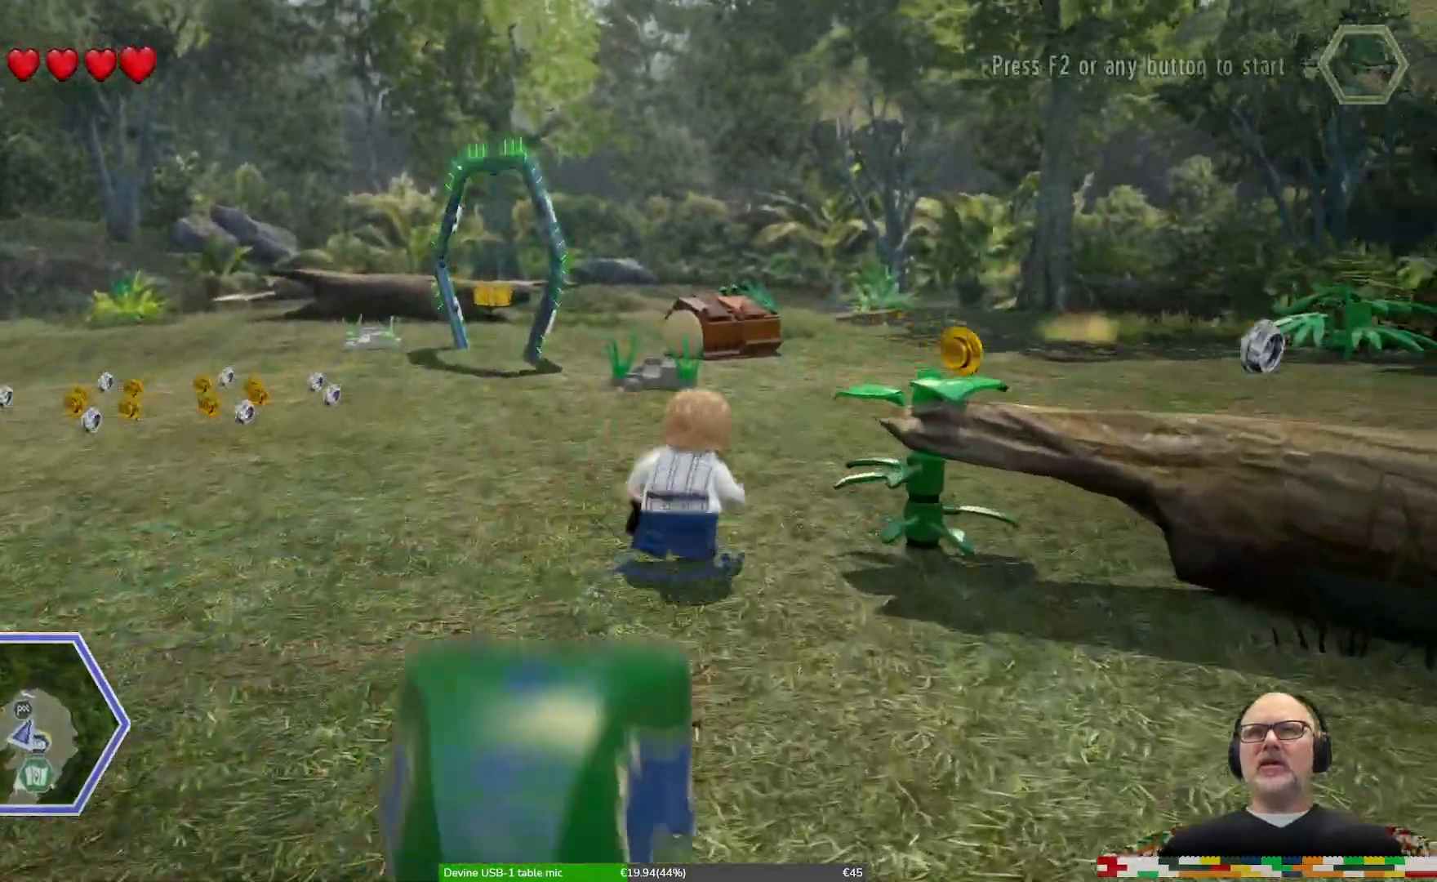
{"dt_ms": 500, "buttons": [], "left_stick": "right", "right_stick": "center", "events": [[433, "left_stick", "right"]]}
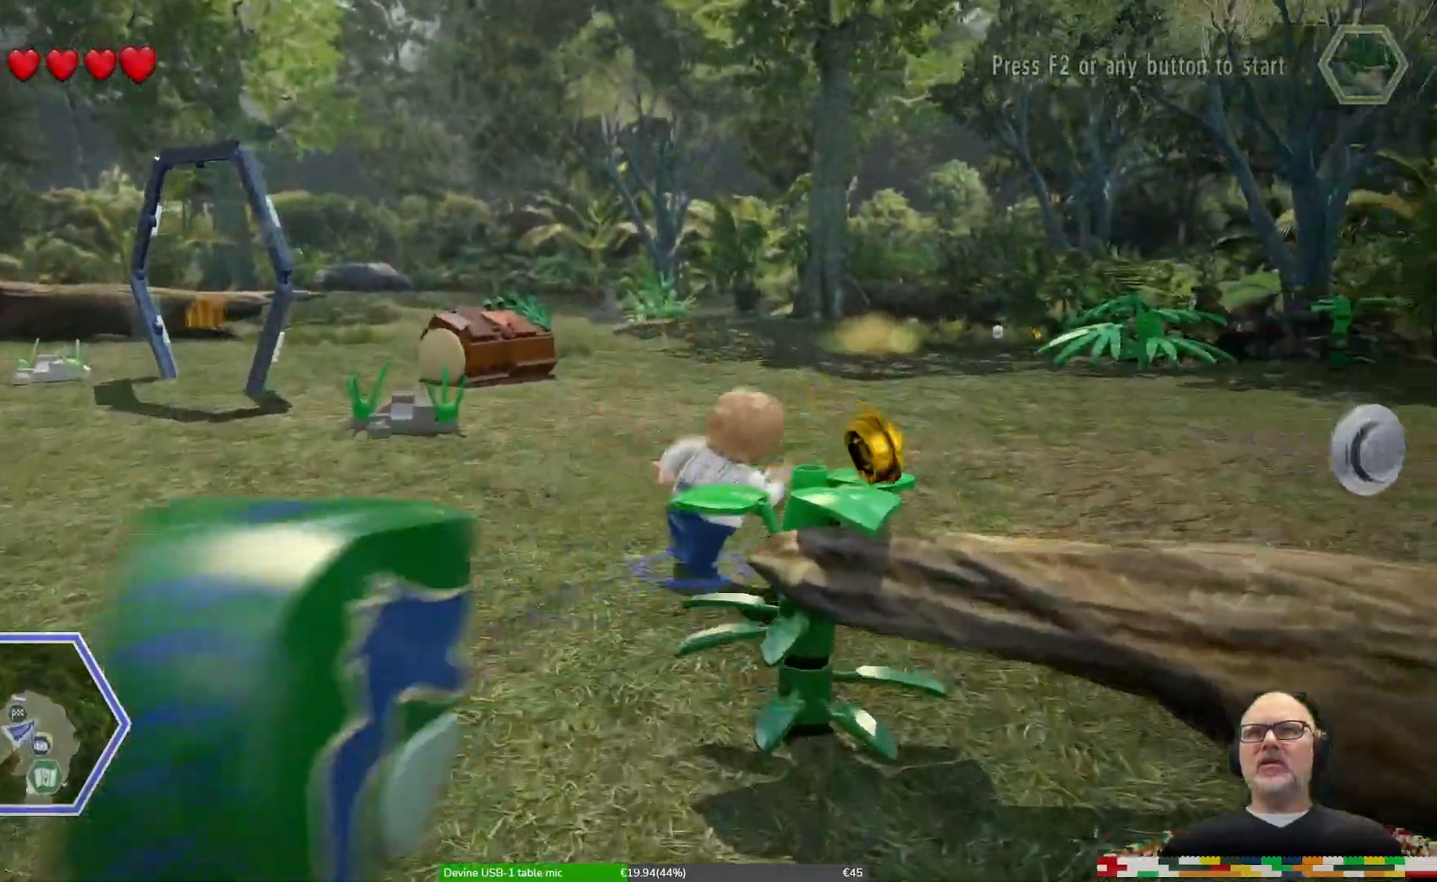
{"dt_ms": 500, "buttons": [], "left_stick": "right", "right_stick": "center", "events": [[33, "left_stick", "center"], [367, "left_stick", "right"]]}
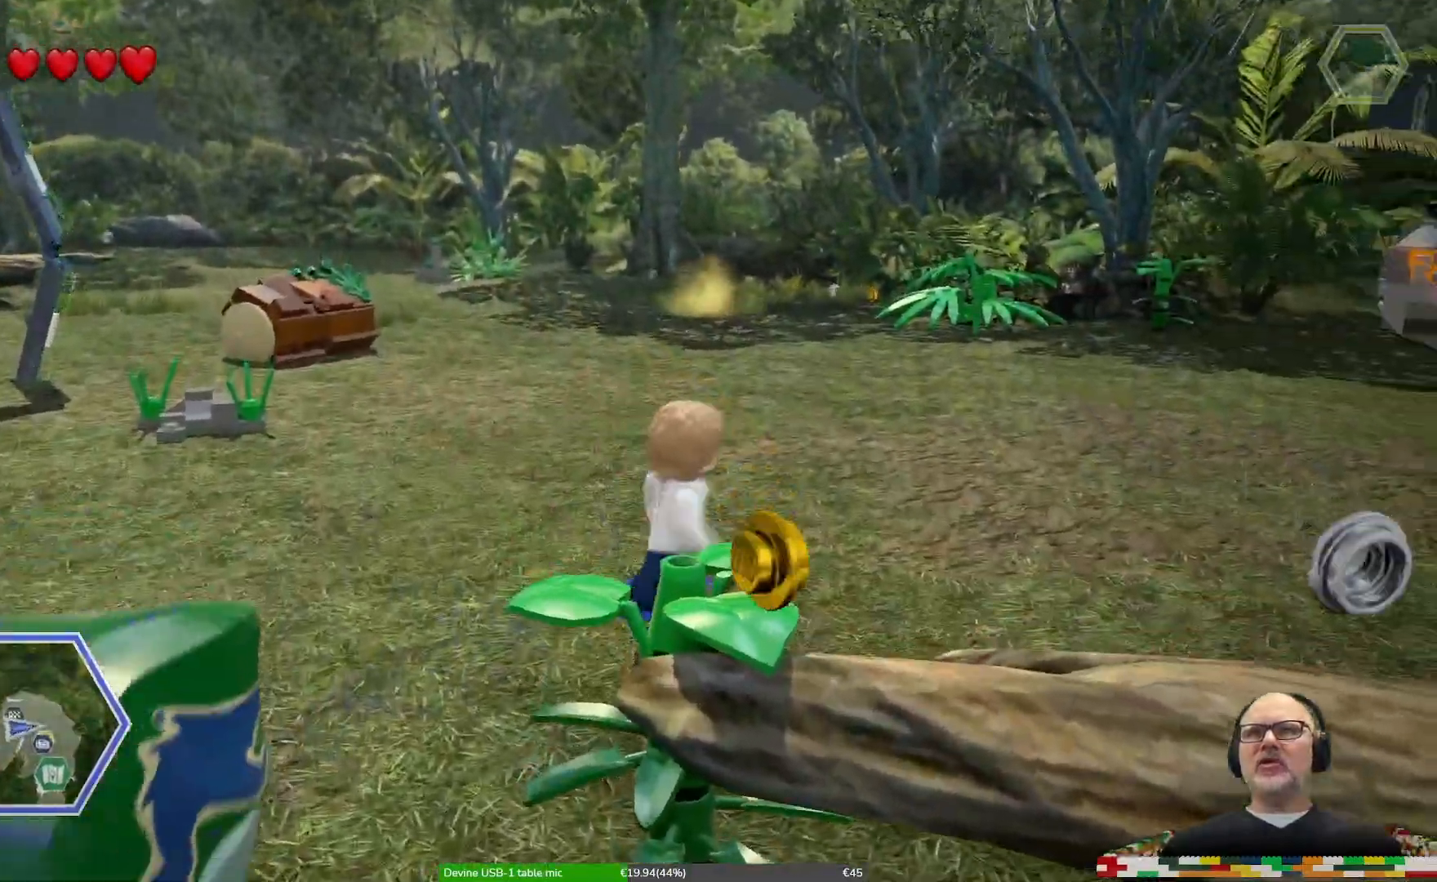
{"dt_ms": 500, "buttons": [], "left_stick": "right", "right_stick": "center", "events": []}
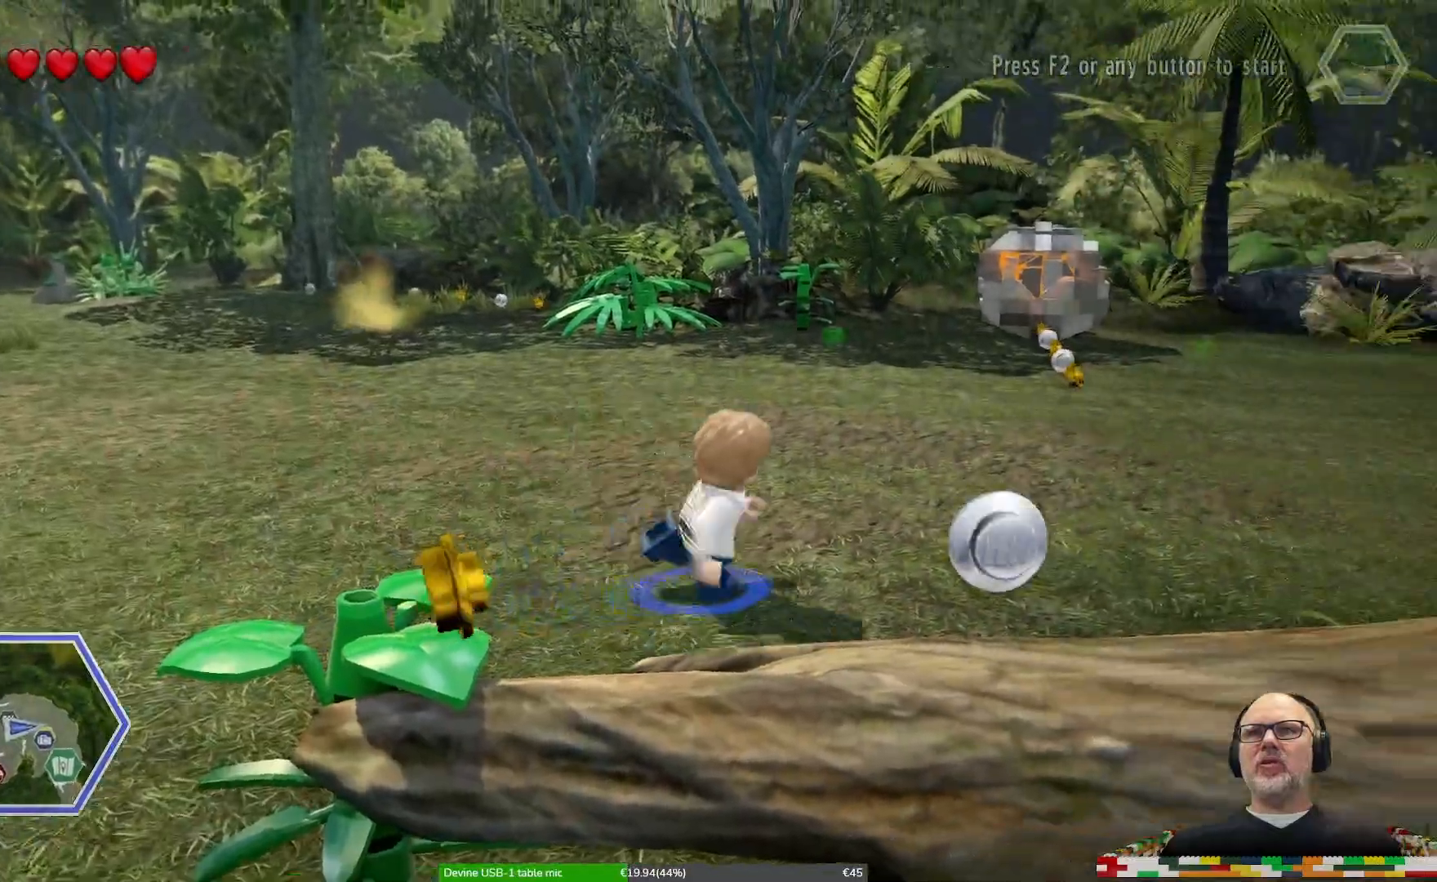
{"dt_ms": 500, "buttons": [], "left_stick": "up-right", "right_stick": "center", "events": [[333, "left_stick", "up-right"]]}
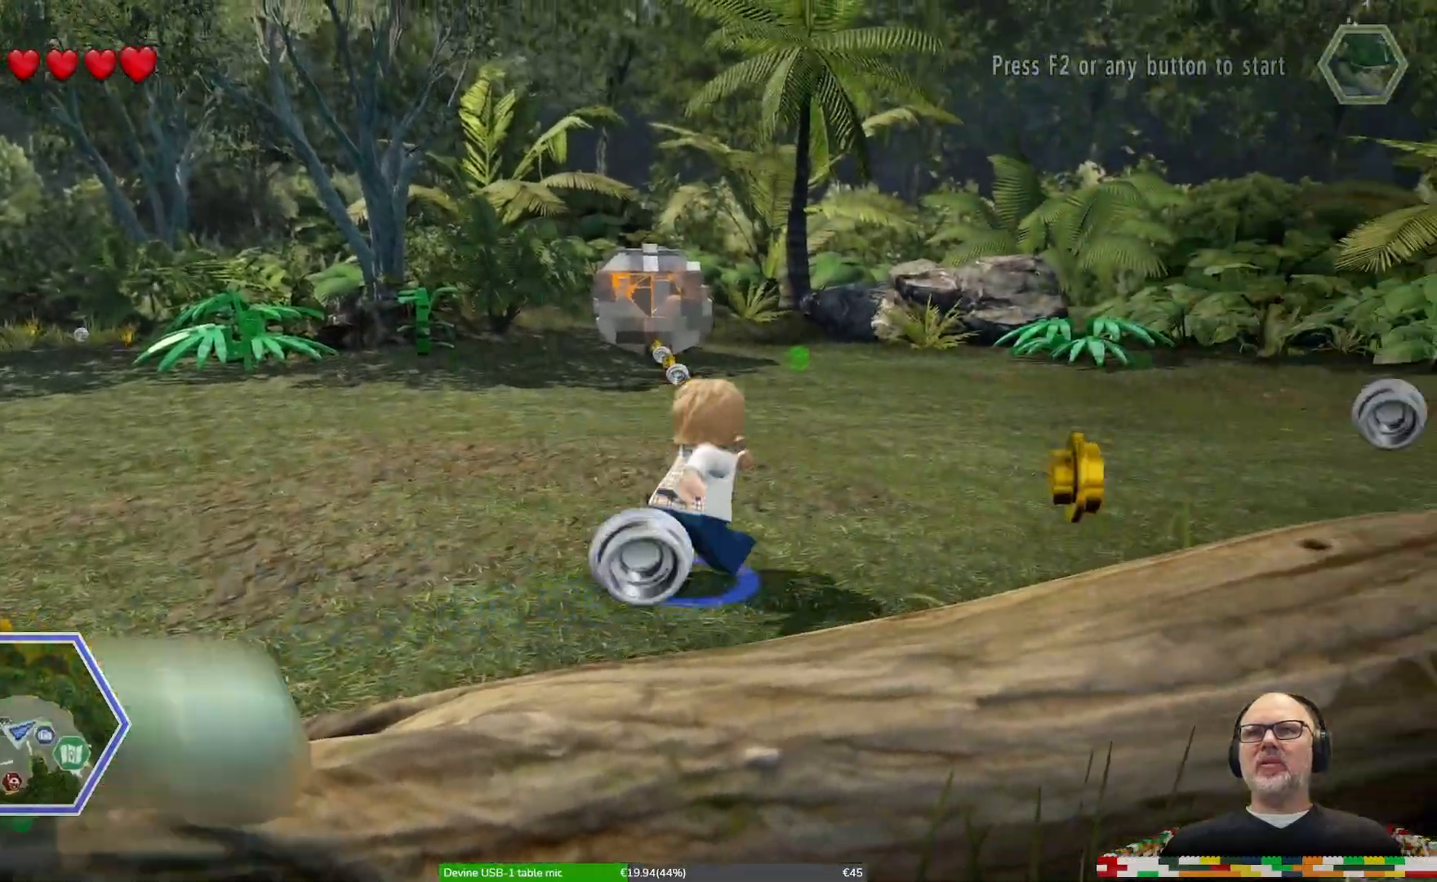
{"dt_ms": 500, "buttons": [], "left_stick": "center", "right_stick": "center"}
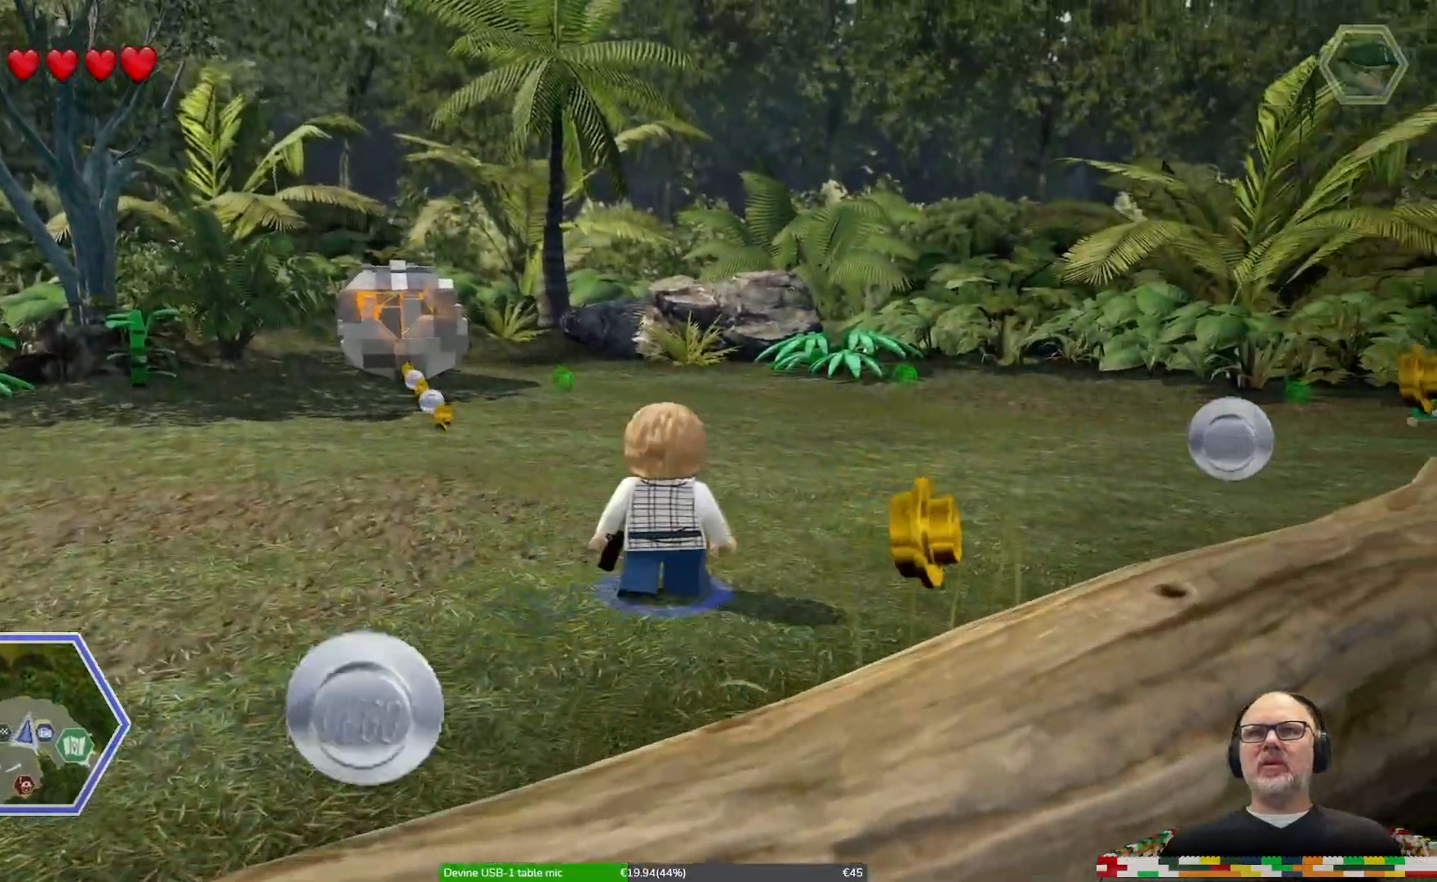
{"dt_ms": 500, "buttons": [], "left_stick": "up-left", "right_stick": "center", "events": [[333, "left_stick", "left"], [400, "left_stick", "up-left"]]}
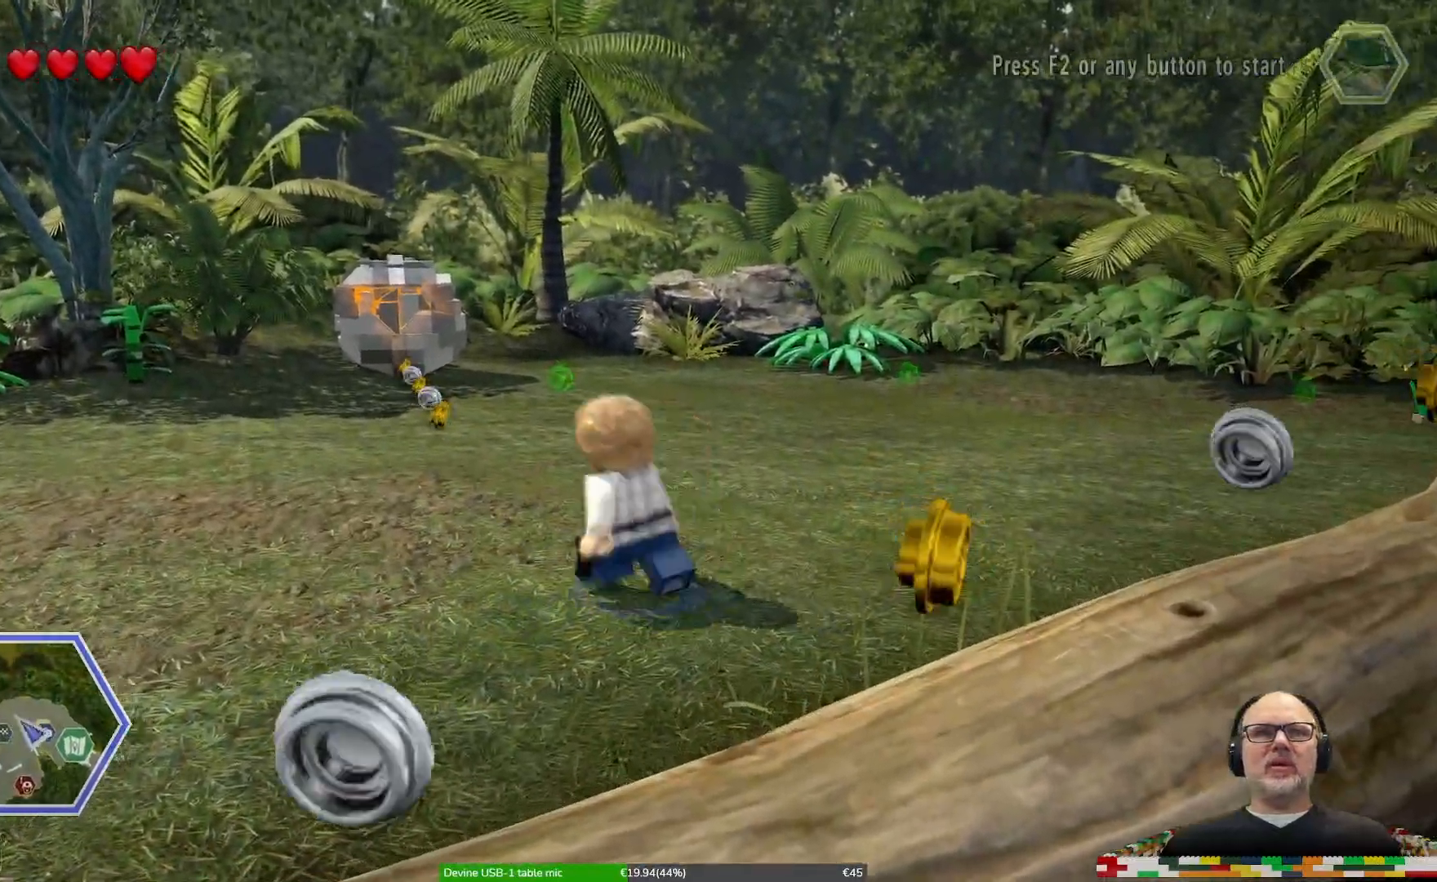
{"dt_ms": 500, "buttons": [], "left_stick": "right", "right_stick": "center", "events": [[233, "left_stick", "up-right"], [367, "left_stick", "right"]]}